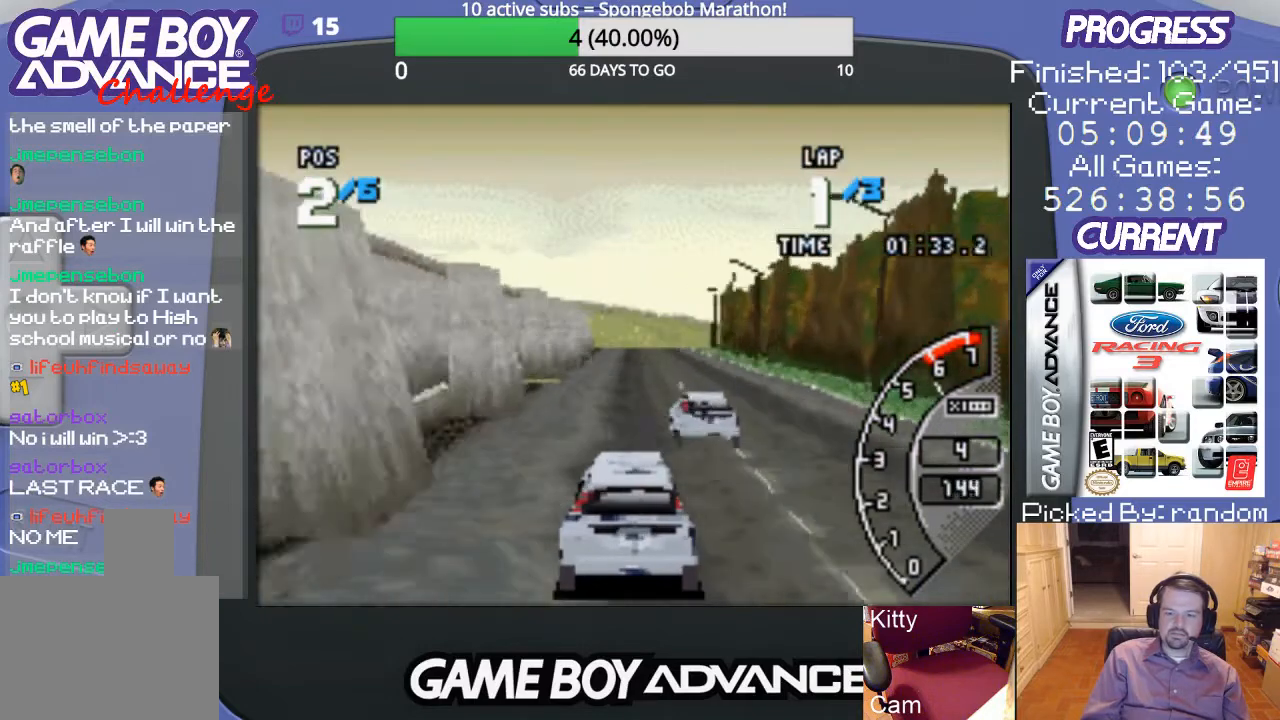
Gameplay with a controller (Nintendo layout); each line is a JSON object with the inputs held at the frame after it. "events" lists button and stick changes between this image and that frame as [ms after this image, input, new state], when the widget could be followed in between. Not read: L3 R3.
{"buttons": ["A"], "events": []}
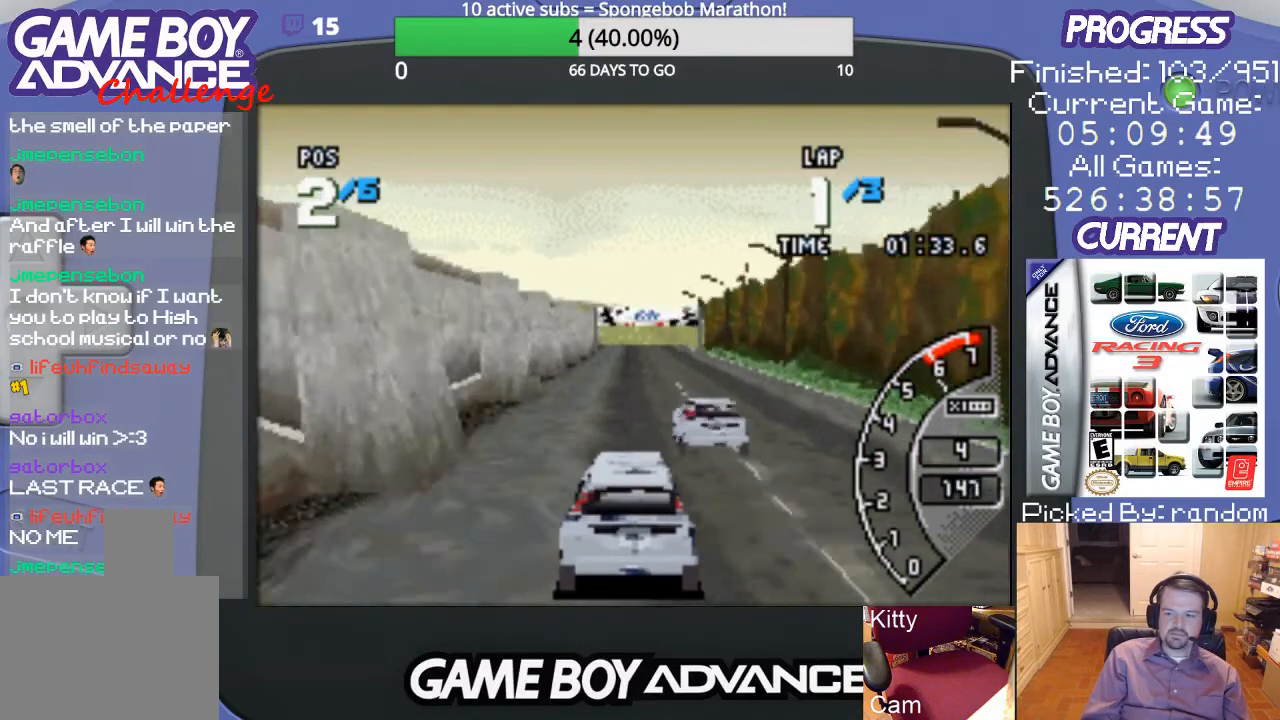
{"buttons": ["A"], "events": []}
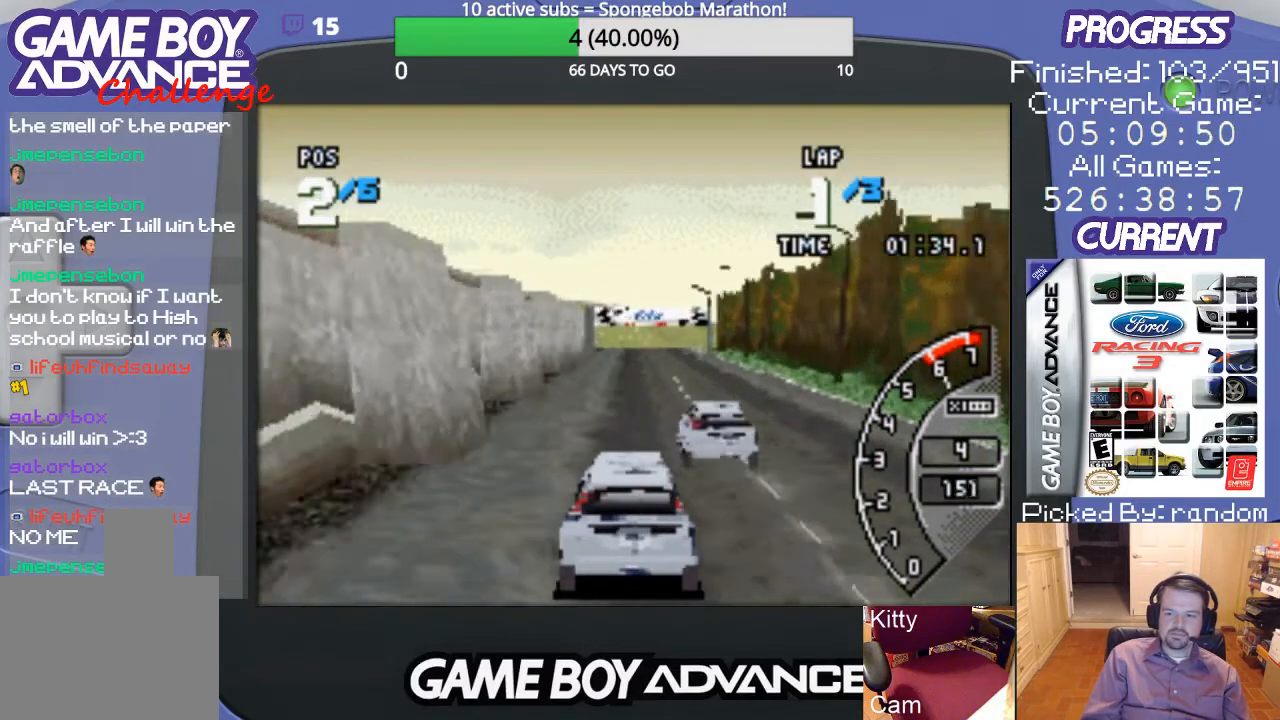
{"buttons": ["A"], "events": []}
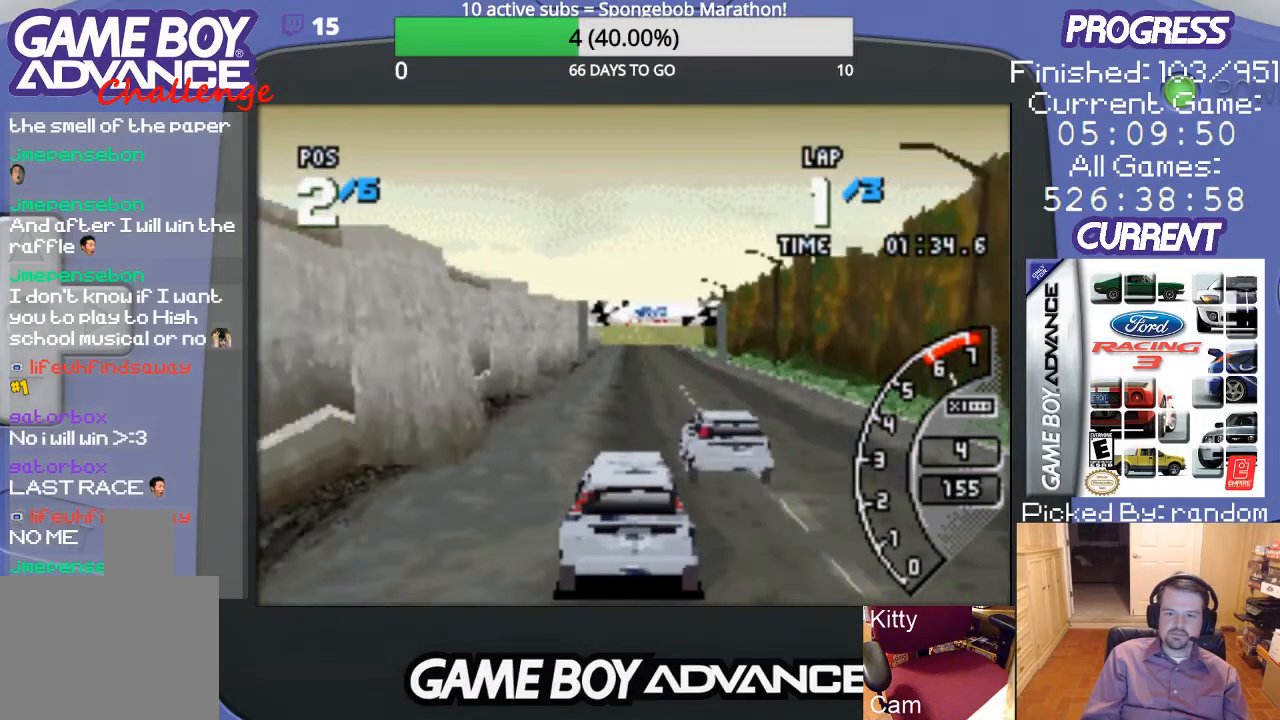
{"buttons": ["A"], "events": []}
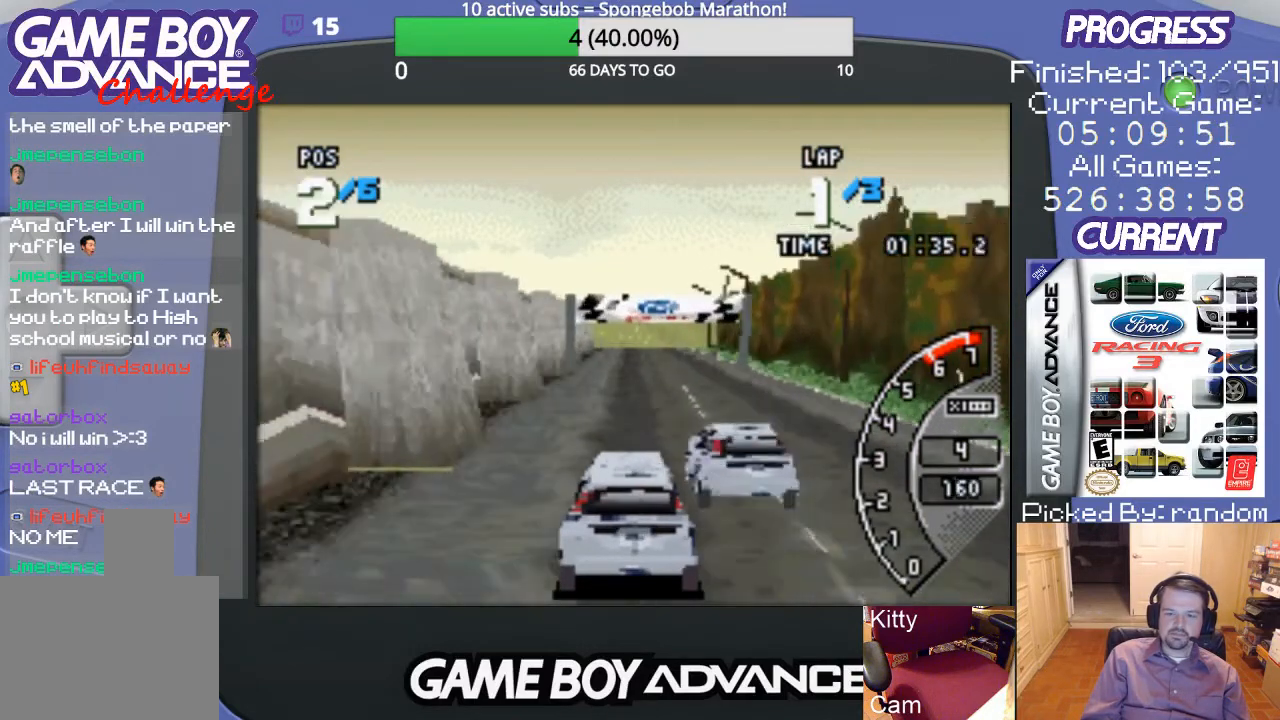
{"buttons": ["A"], "events": []}
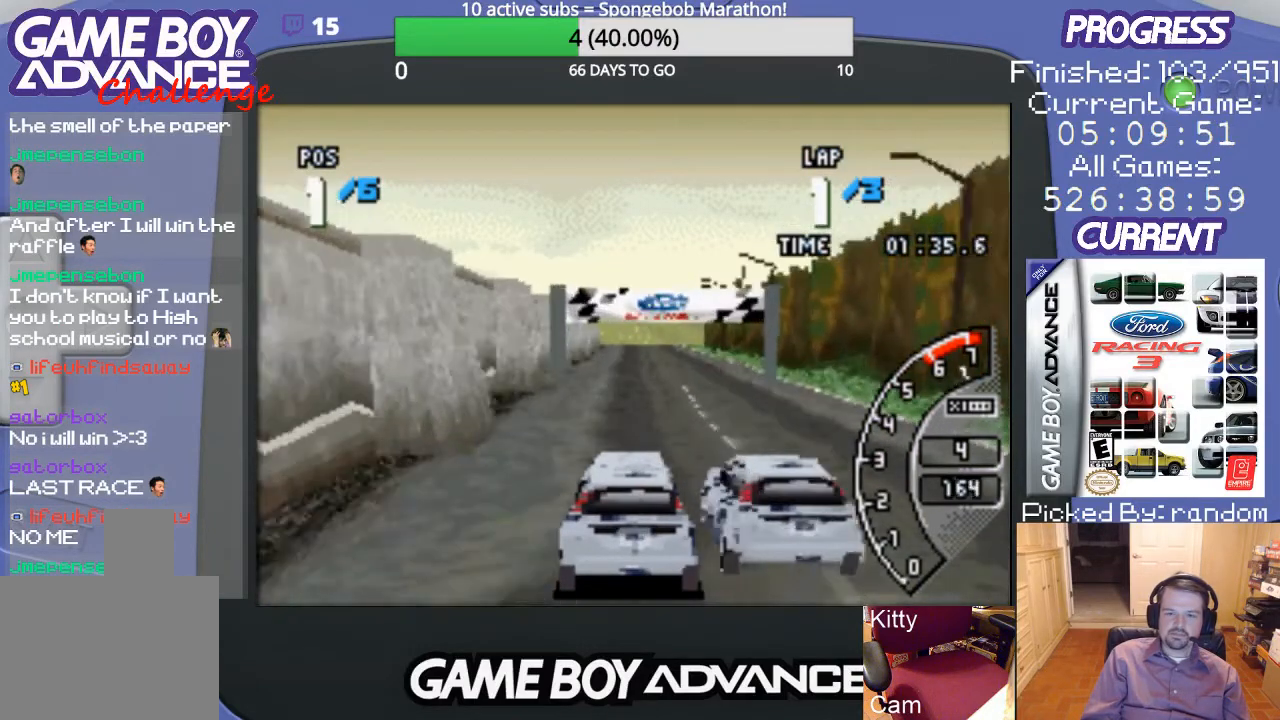
{"buttons": ["A"], "events": []}
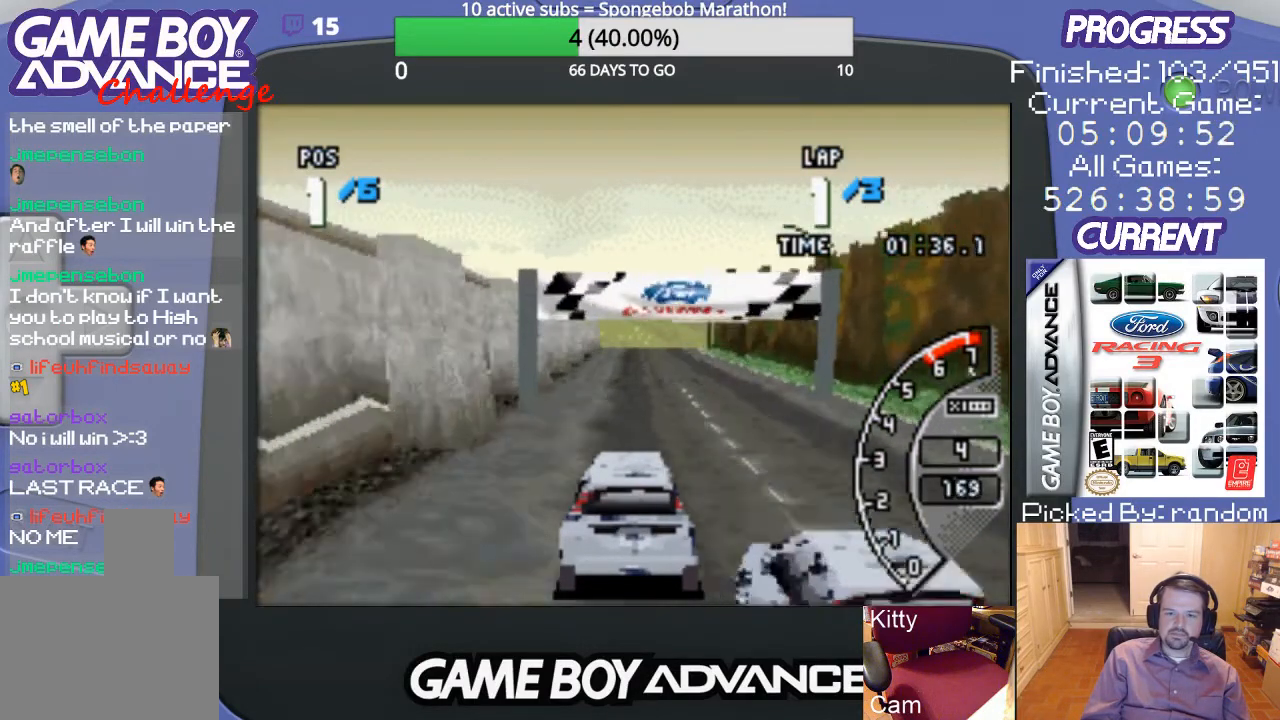
{"buttons": ["A"], "events": []}
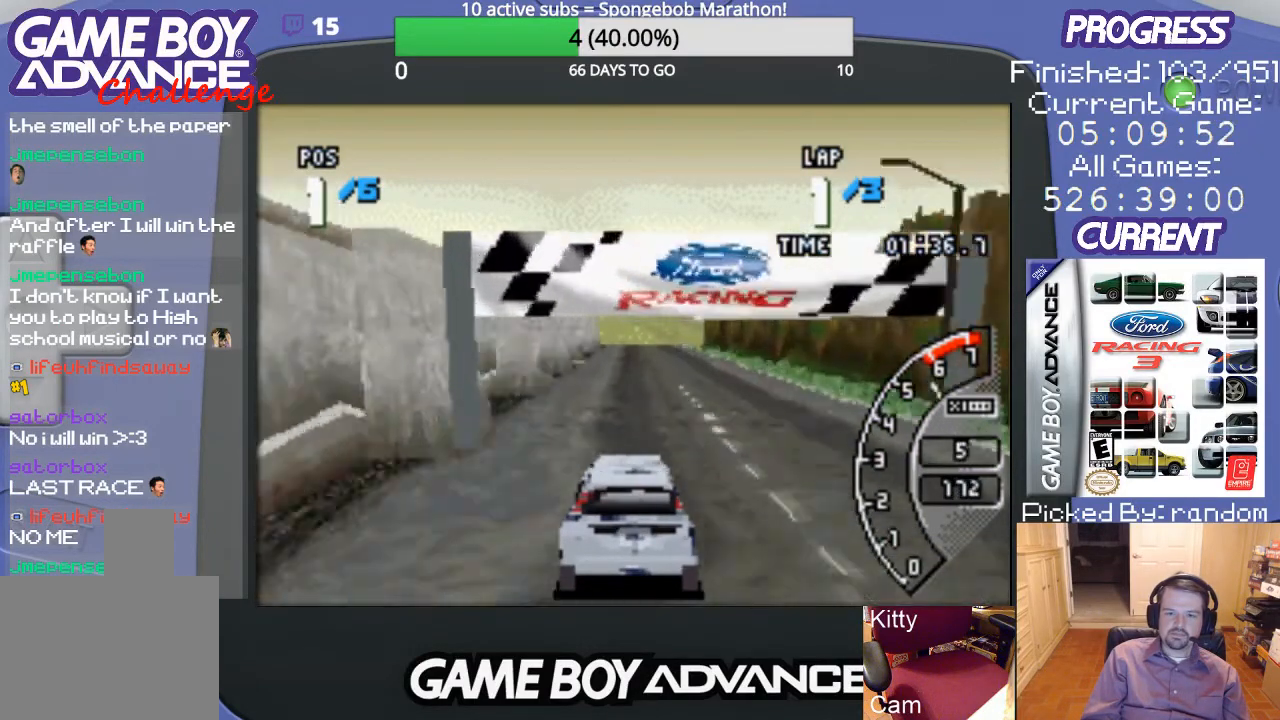
{"buttons": ["A"], "events": []}
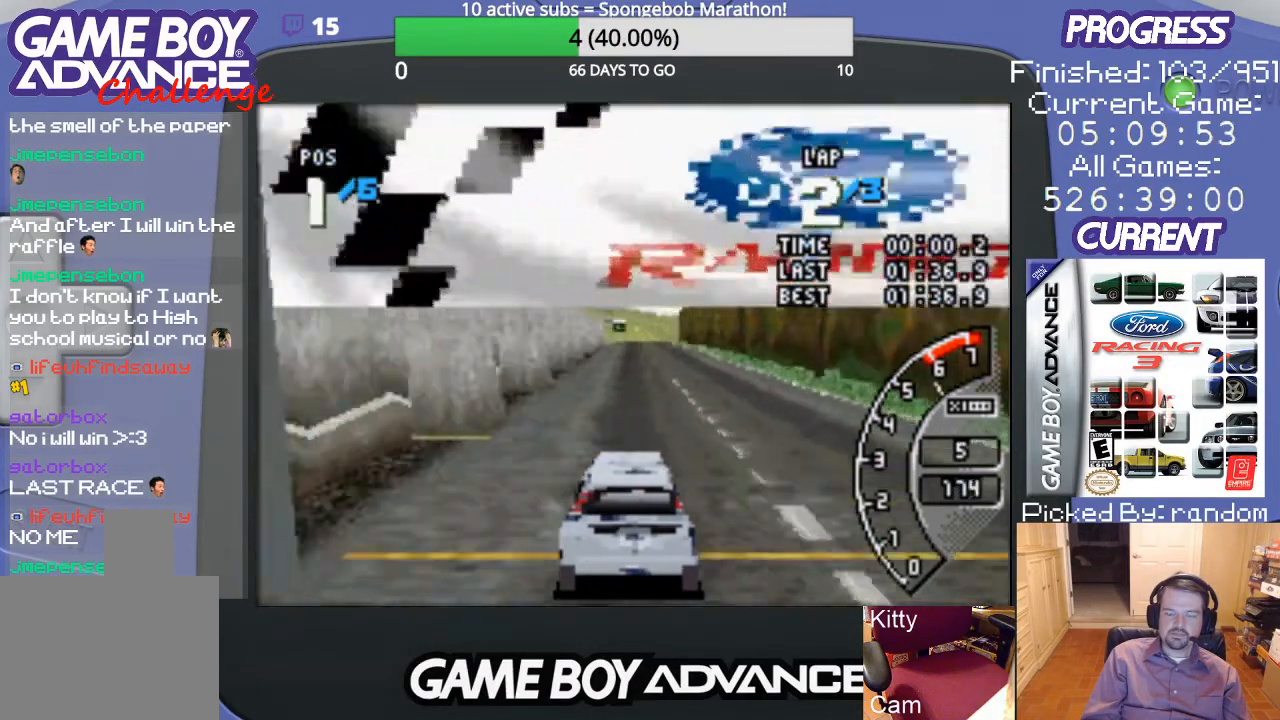
{"buttons": ["A"], "events": []}
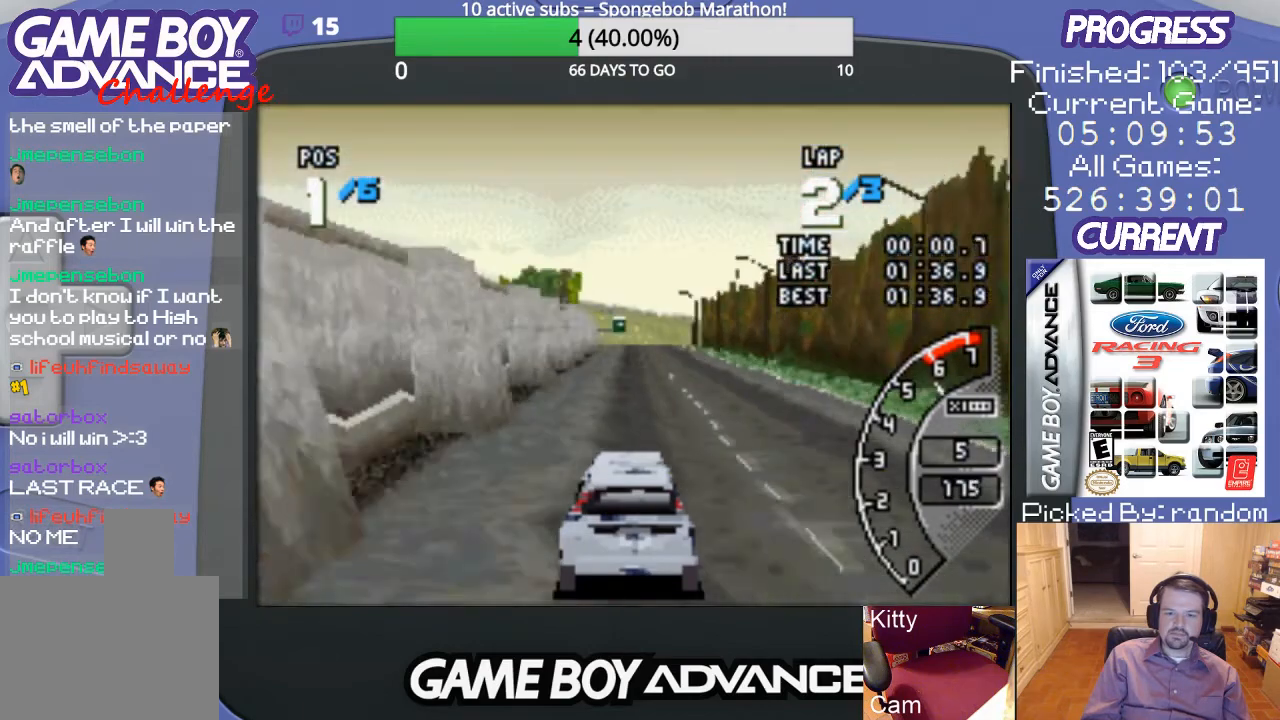
{"buttons": ["A"], "events": [[300, "DPAD_RIGHT", "down"], [400, "DPAD_RIGHT", "up"]]}
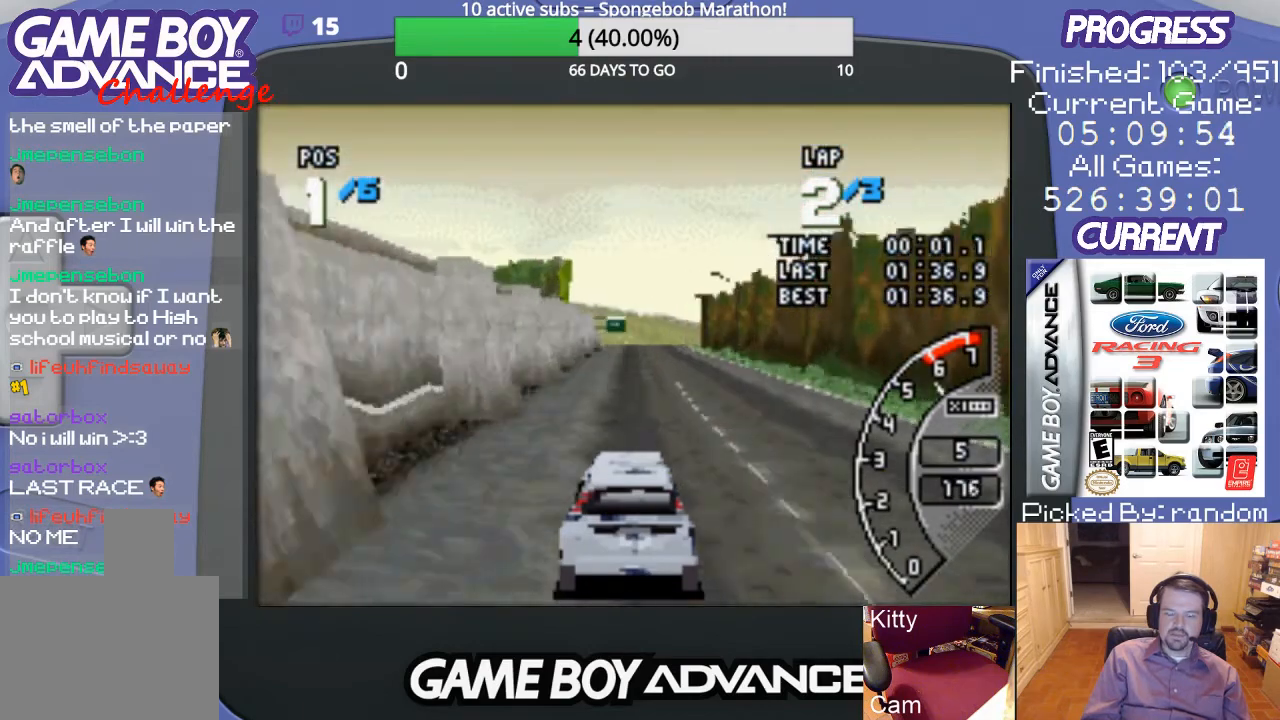
{"buttons": ["A"], "events": []}
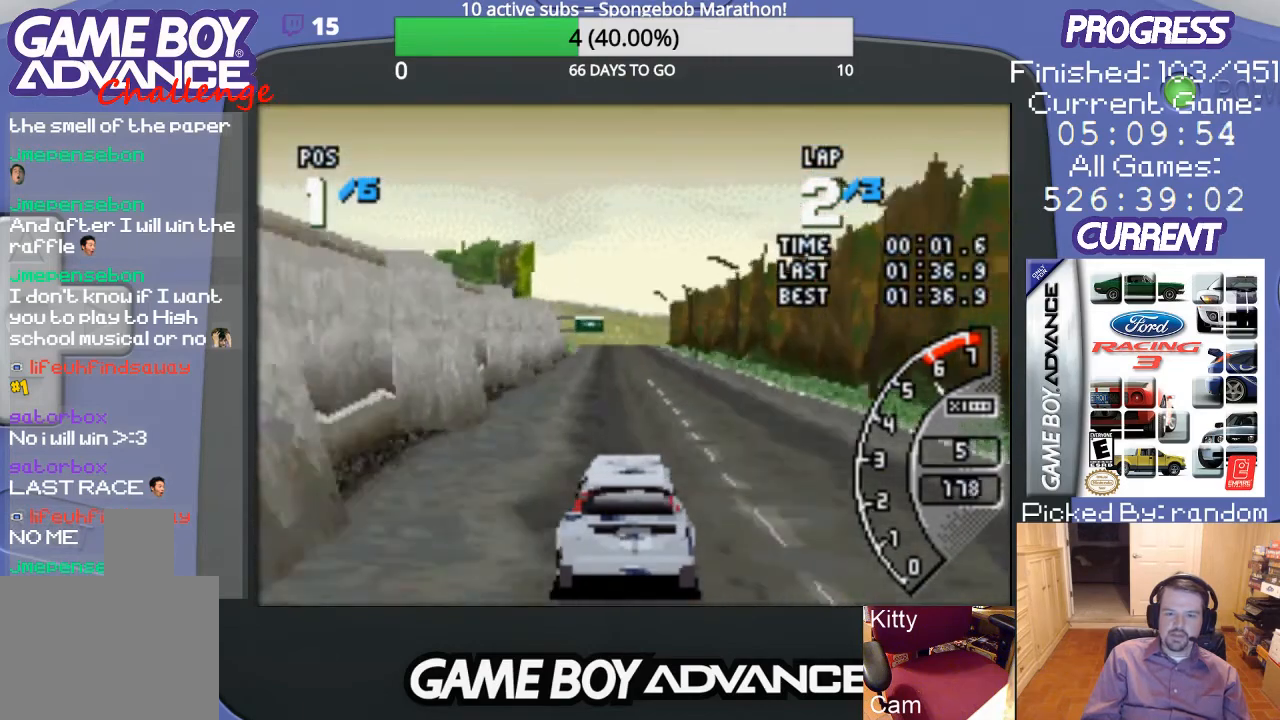
{"buttons": ["A"], "events": []}
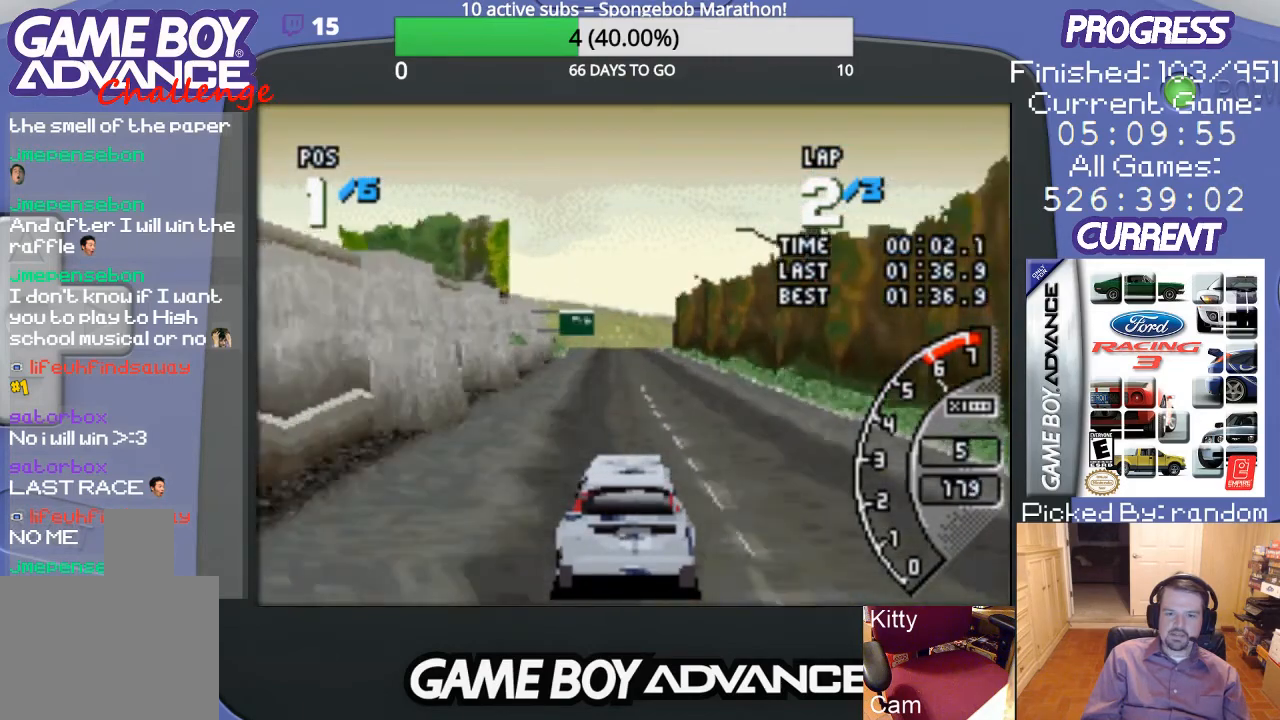
{"buttons": ["A"], "events": []}
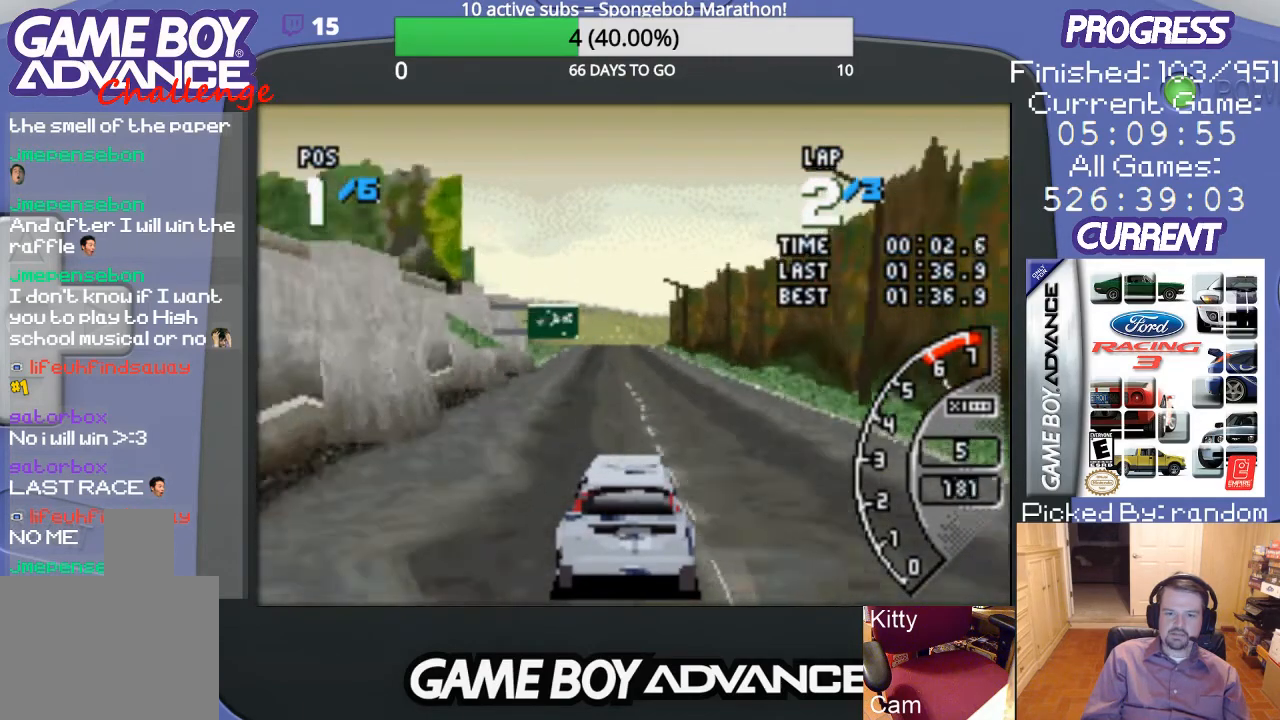
{"buttons": ["A"], "events": []}
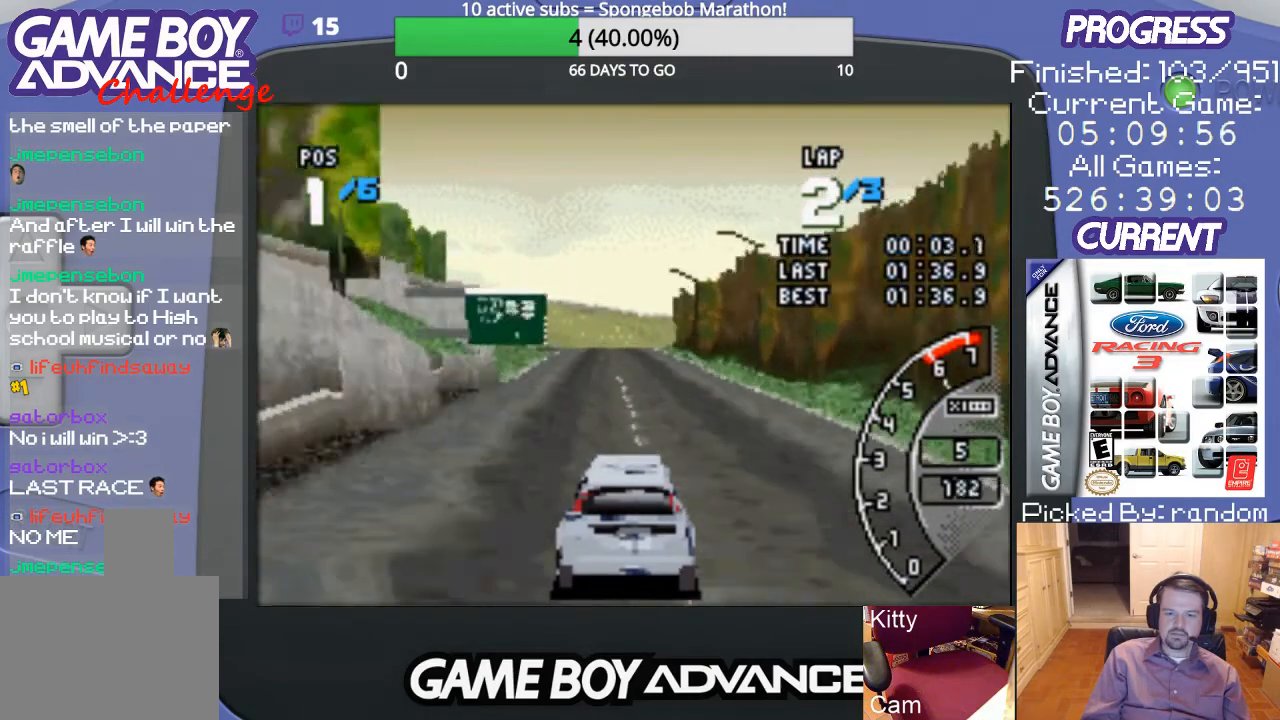
{"buttons": ["A"], "events": []}
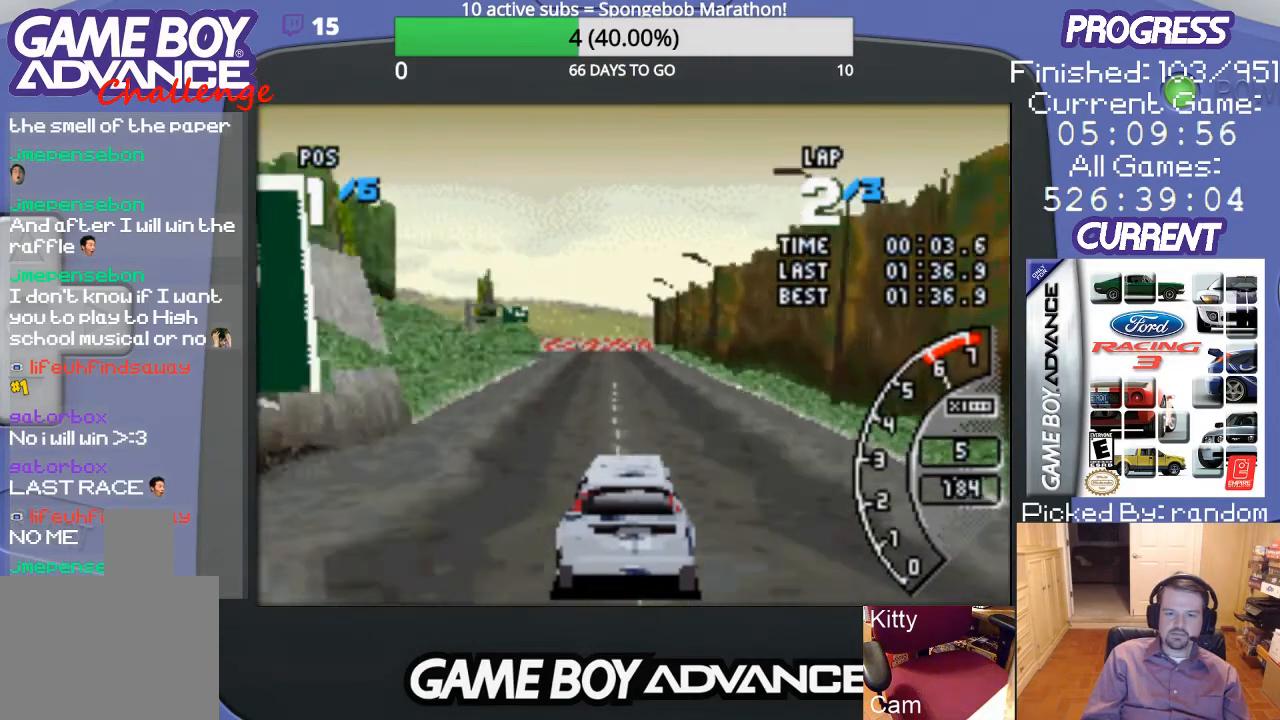
{"buttons": ["A"], "events": []}
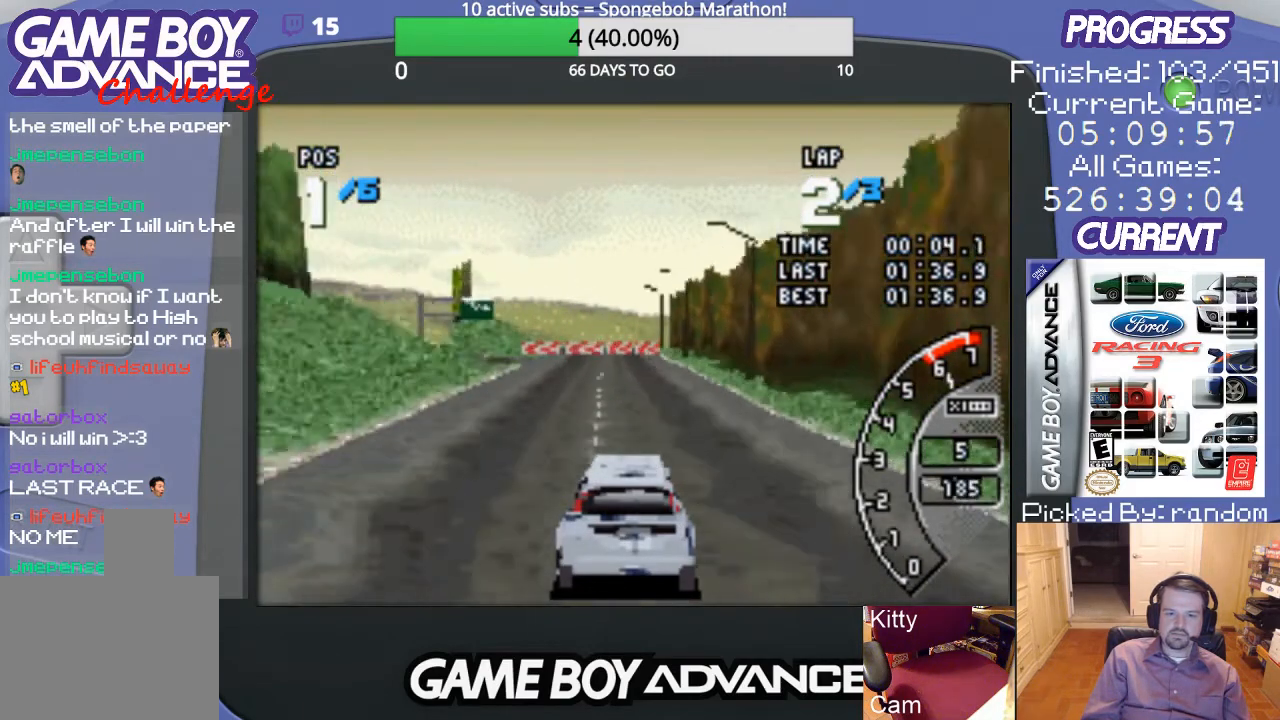
{"buttons": ["DPAD_LEFT"], "events": [[267, "DPAD_LEFT", "down"], [500, "A", "up"]]}
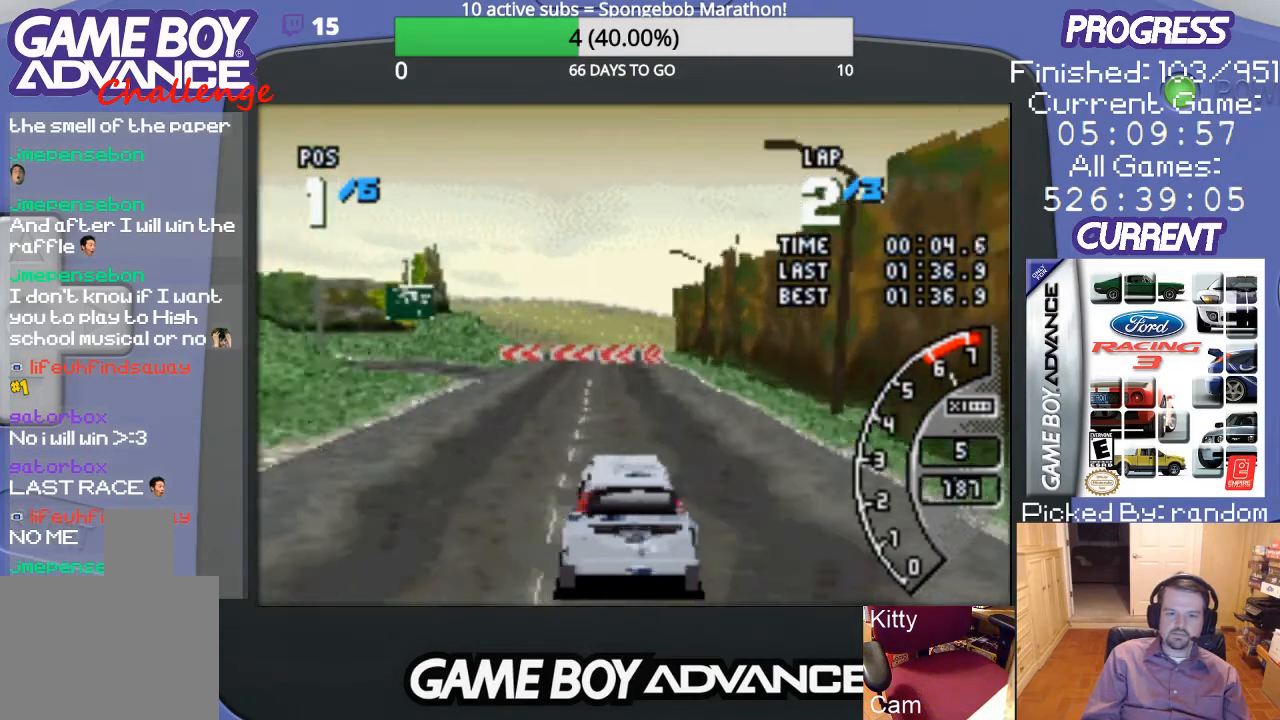
{"buttons": ["A"], "events": [[267, "A", "down"], [367, "DPAD_LEFT", "up"]]}
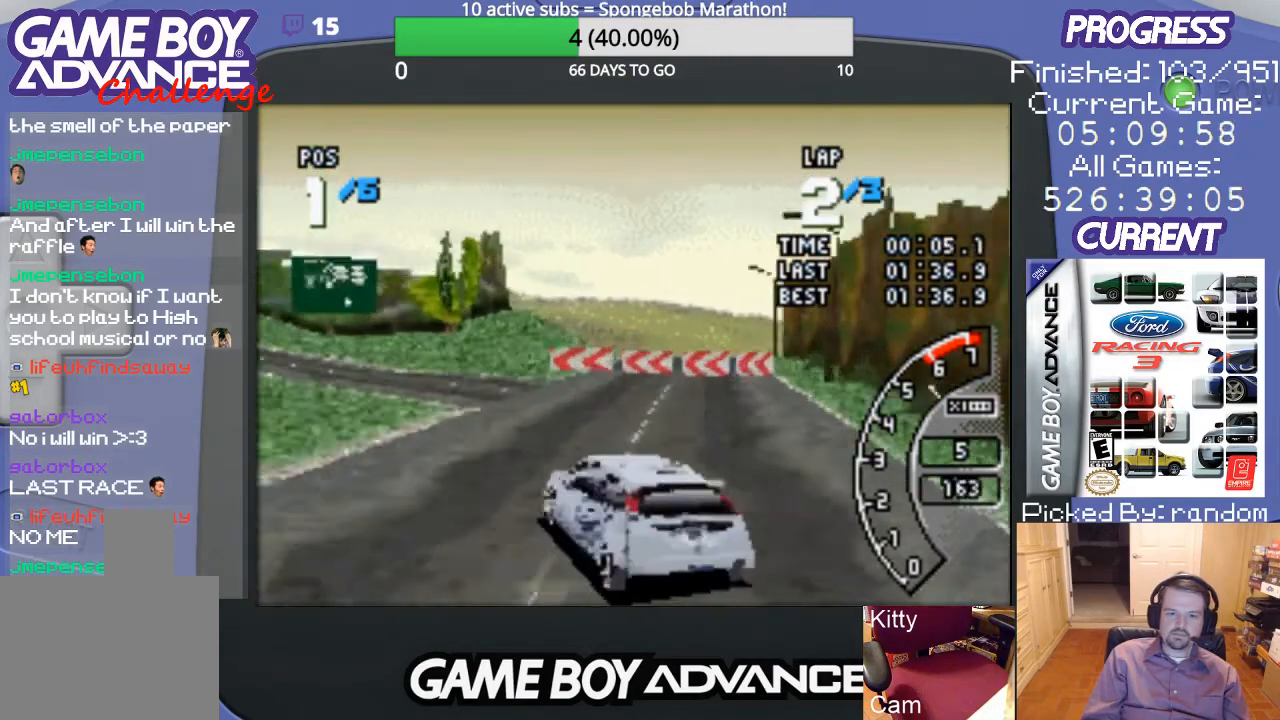
{"buttons": ["A", "DPAD_LEFT"], "events": [[67, "DPAD_LEFT", "down"]]}
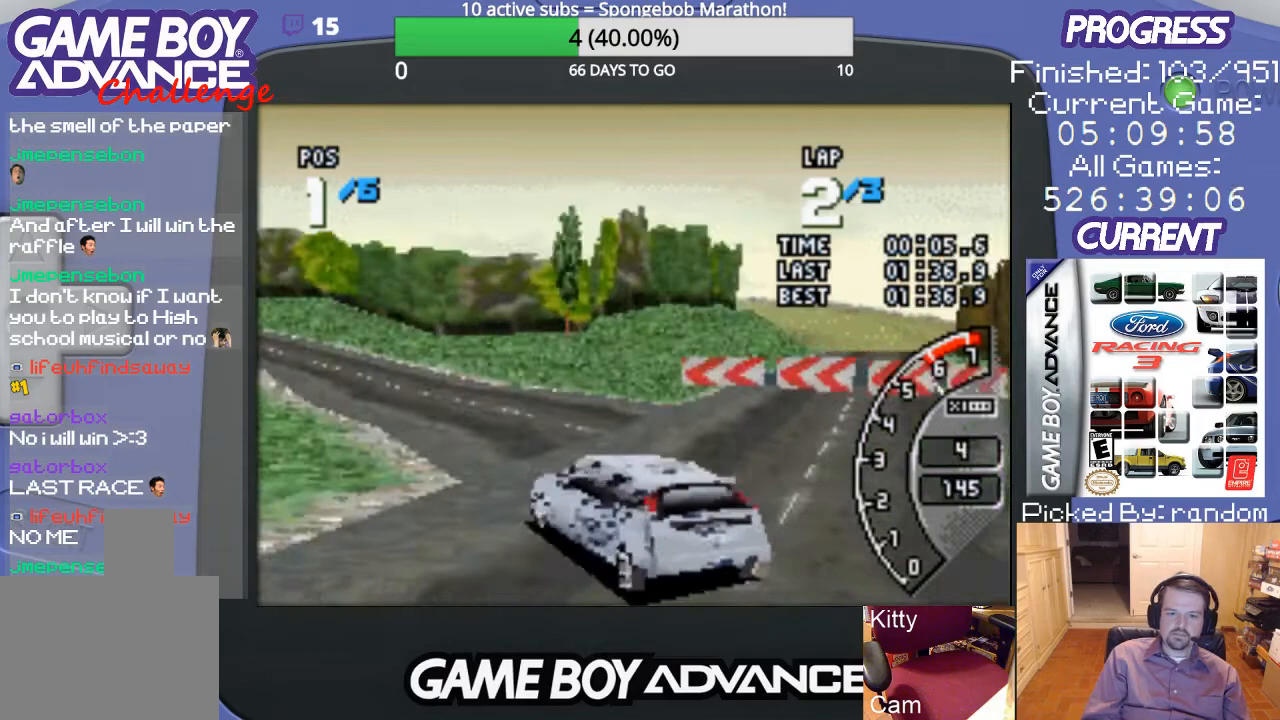
{"buttons": ["A"], "events": [[167, "DPAD_LEFT", "up"]]}
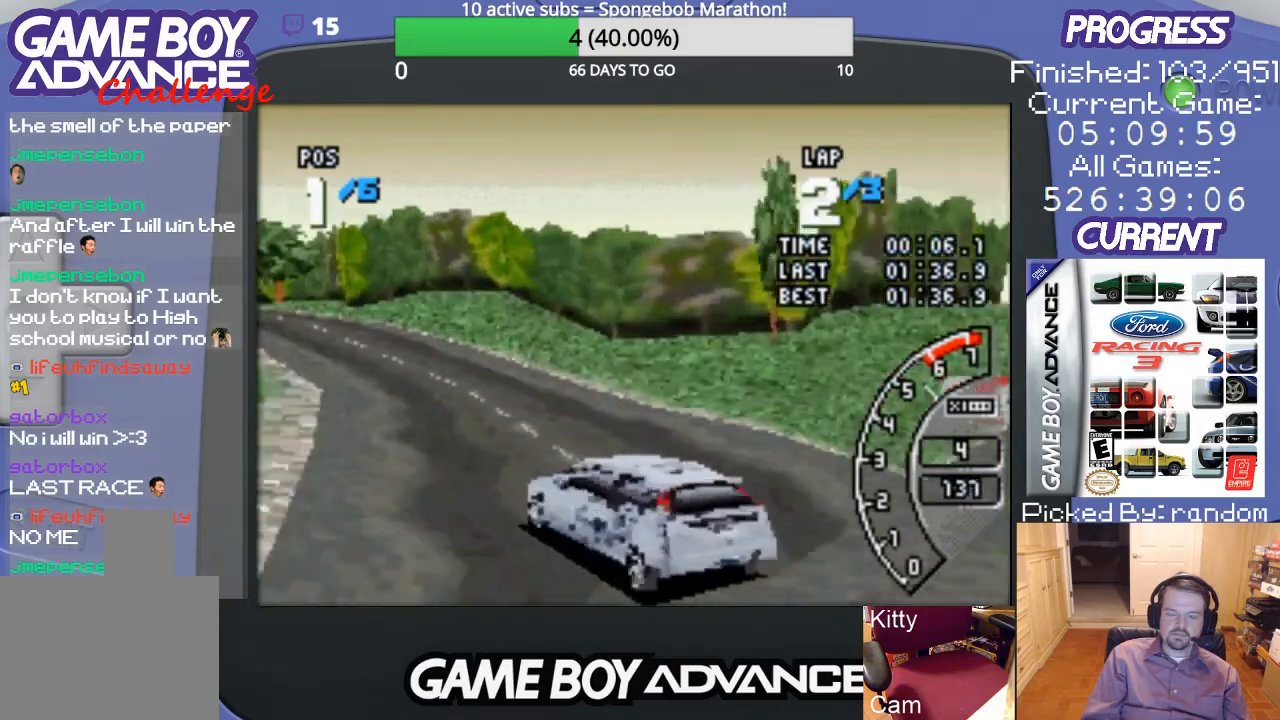
{"buttons": ["A"], "events": [[267, "DPAD_LEFT", "down"], [400, "DPAD_LEFT", "up"]]}
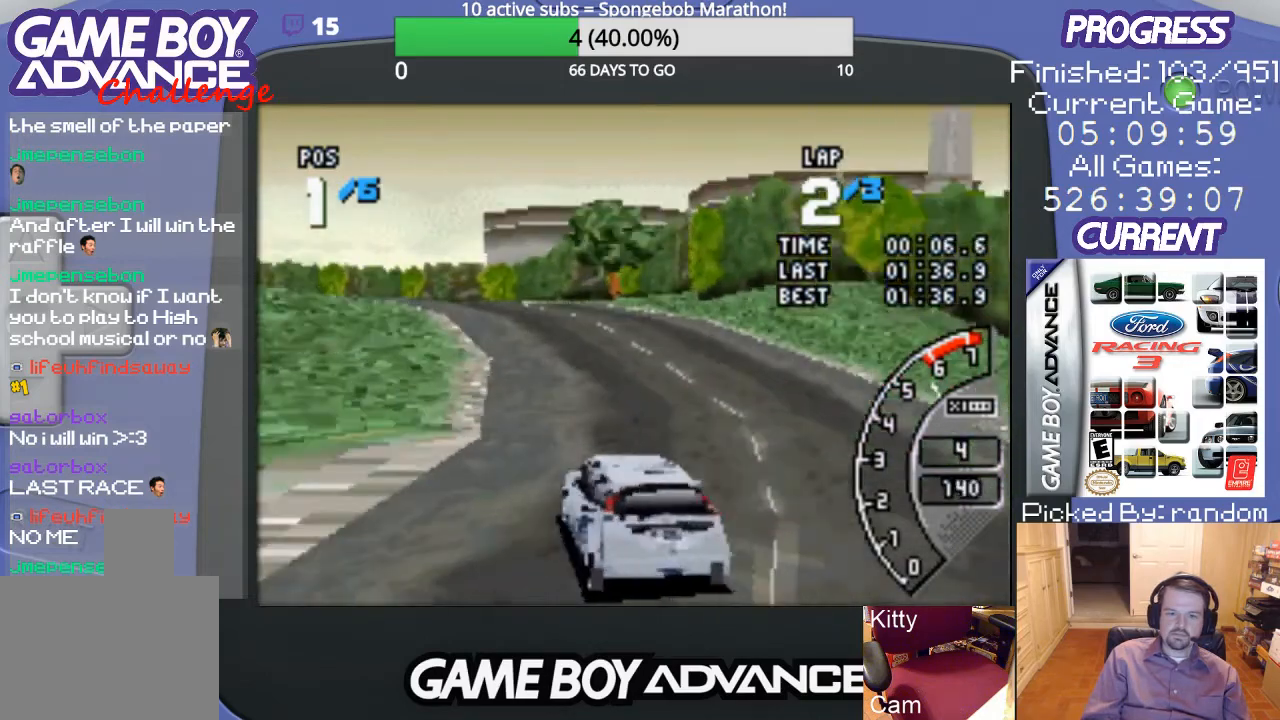
{"buttons": ["A", "DPAD_LEFT"], "events": [[433, "DPAD_LEFT", "down"]]}
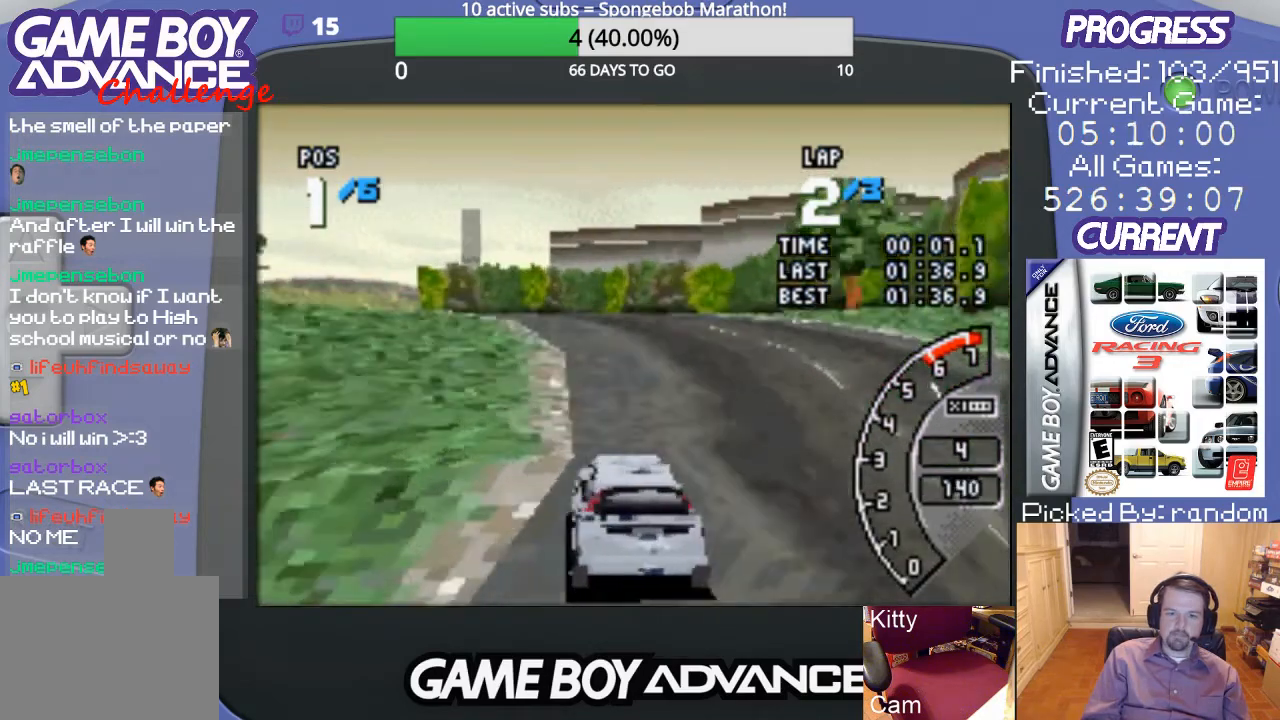
{"buttons": ["A", "DPAD_LEFT"], "events": [[233, "DPAD_LEFT", "up"], [433, "DPAD_LEFT", "down"]]}
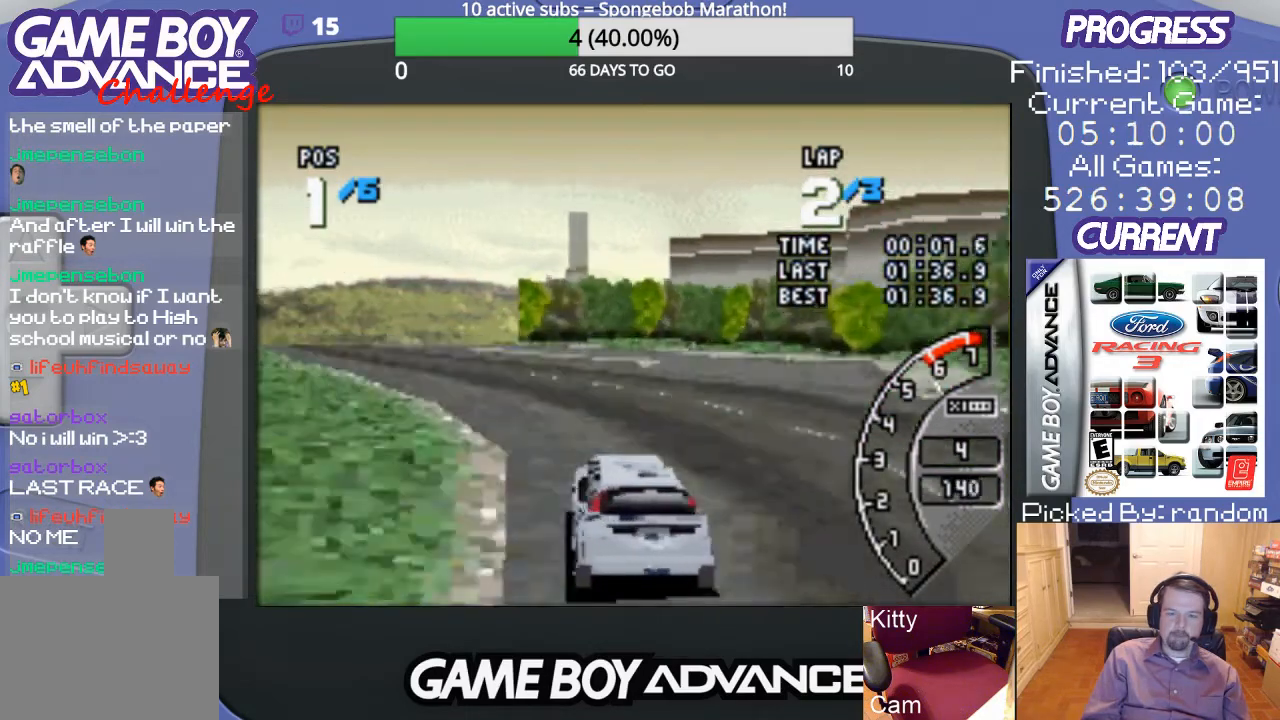
{"buttons": ["A"], "events": [[200, "A", "up"], [333, "A", "down"], [500, "DPAD_LEFT", "up"]]}
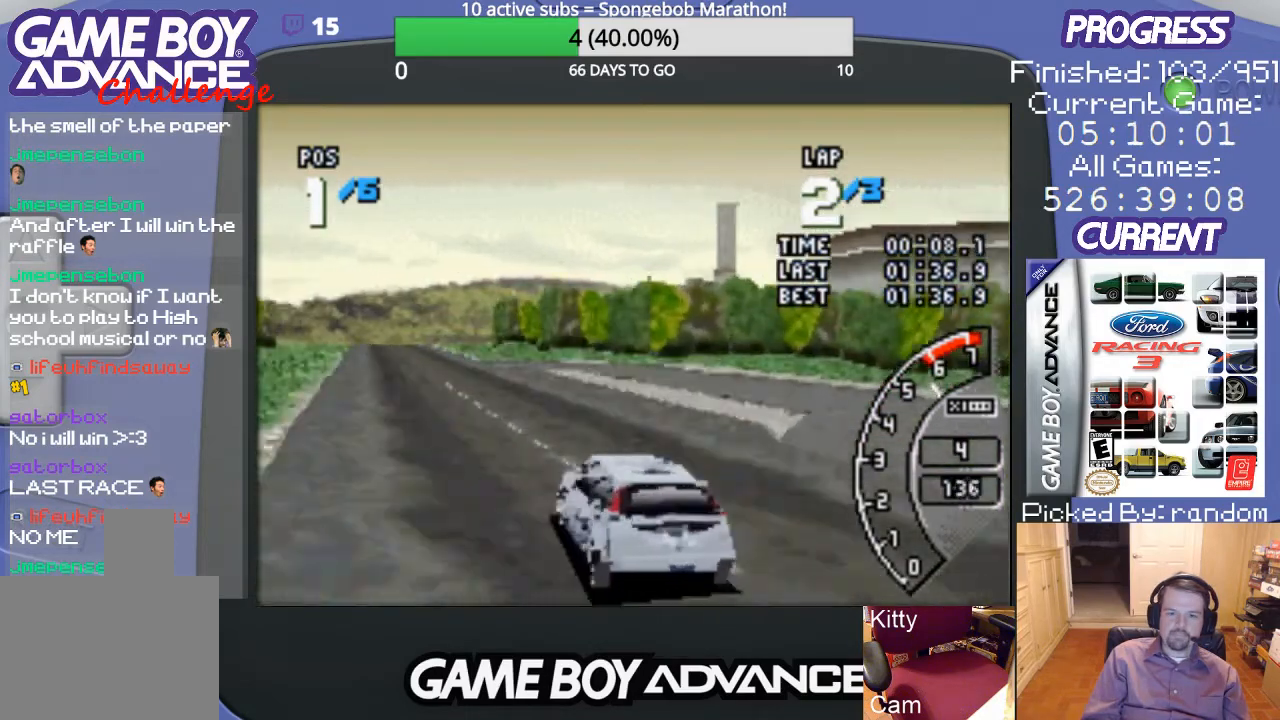
{"buttons": ["A", "DPAD_RIGHT"], "events": [[333, "DPAD_RIGHT", "down"]]}
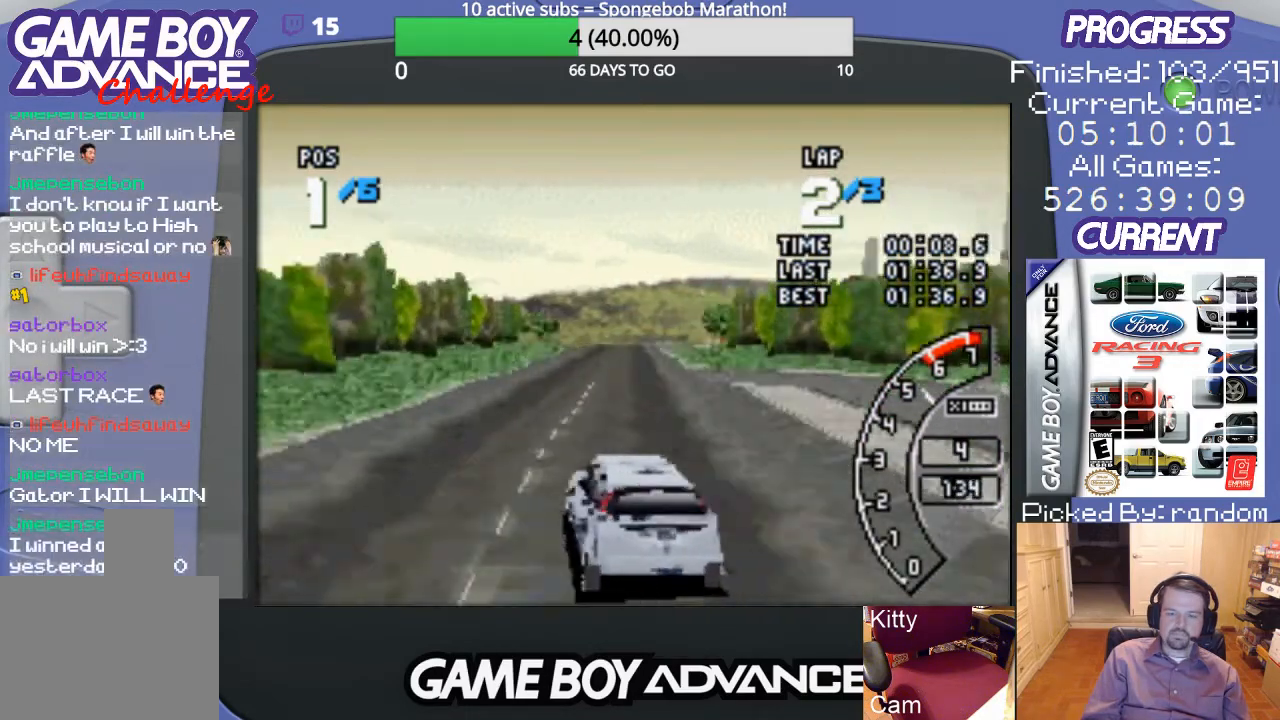
{"buttons": ["A", "DPAD_RIGHT"], "events": [[33, "DPAD_RIGHT", "up"], [433, "DPAD_RIGHT", "down"]]}
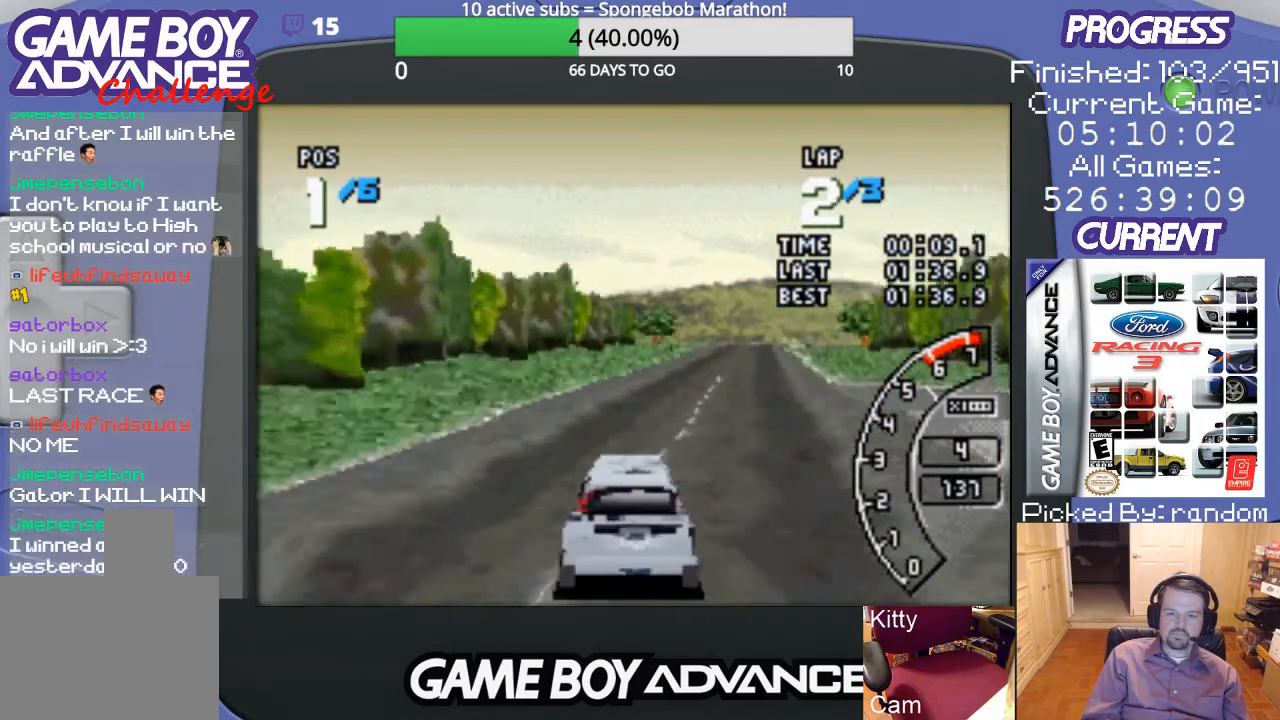
{"buttons": ["A"], "events": [[133, "DPAD_RIGHT", "up"]]}
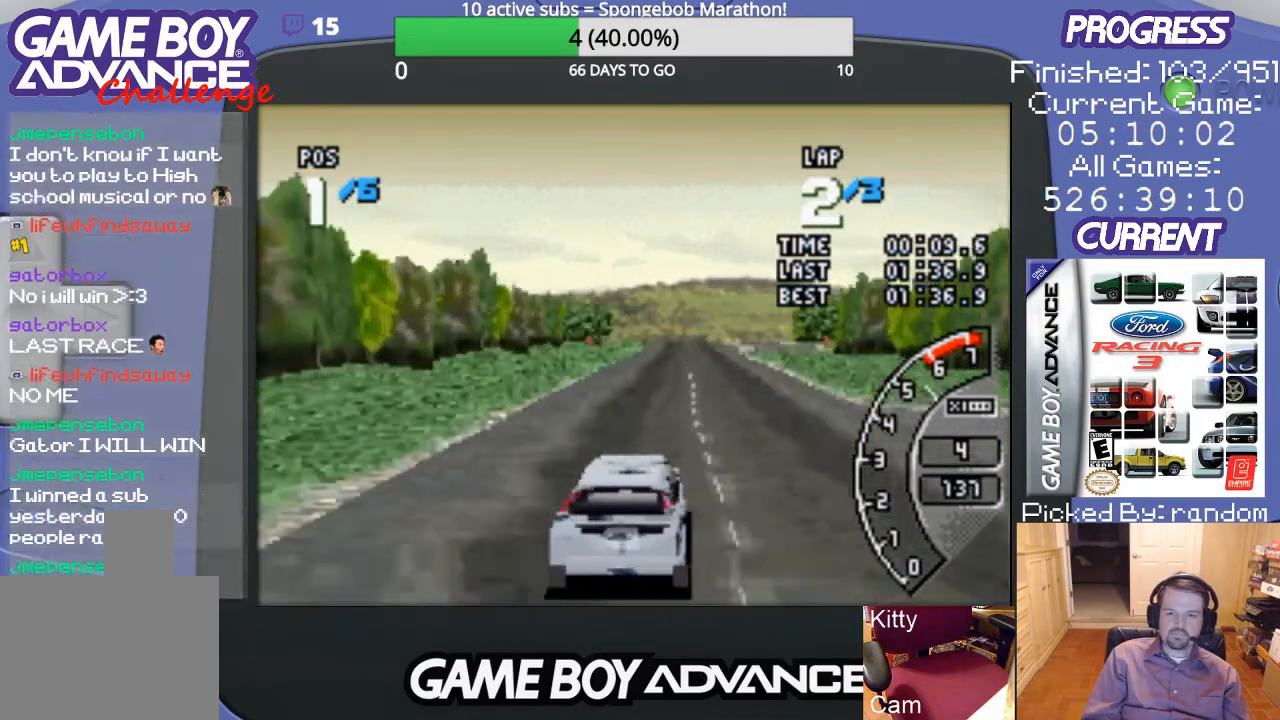
{"buttons": ["A"], "events": []}